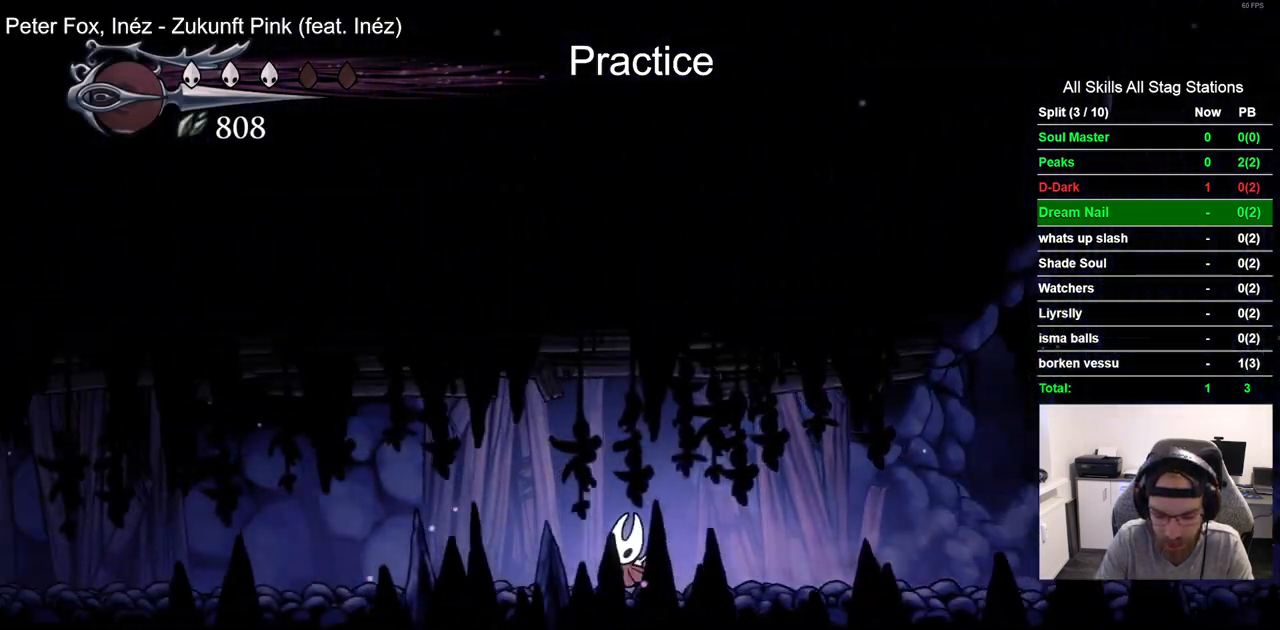
Gameplay with a controller (PlayStation layout); each line is a JSON object with the inputs held at the frame after it. "events" lists button and stick changes between this image and that frame as [ms after this image, input, new state], when the widget could be followed in between. Not read: L1 R1.
{"buttons": ["DPAD_LEFT"], "left_stick": "center", "right_stick": "center", "events": [[167, "R2", "up"]]}
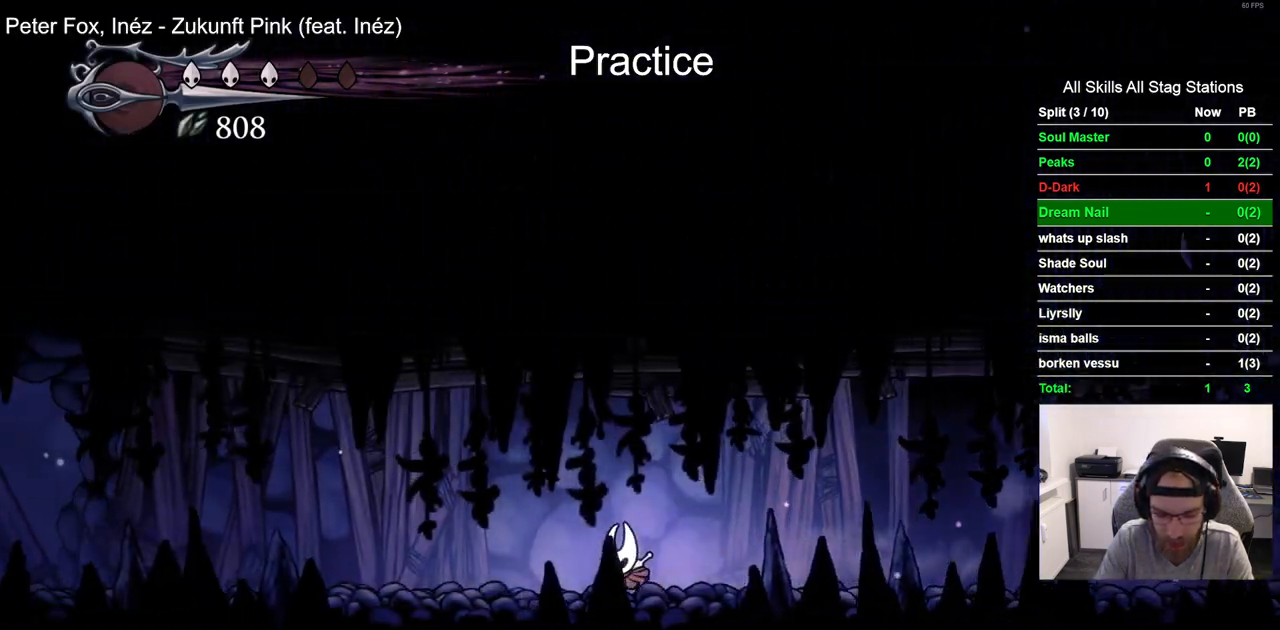
{"buttons": ["DPAD_LEFT"], "left_stick": "center", "right_stick": "center", "events": [[83, "R2", "down"], [300, "R2", "up"]]}
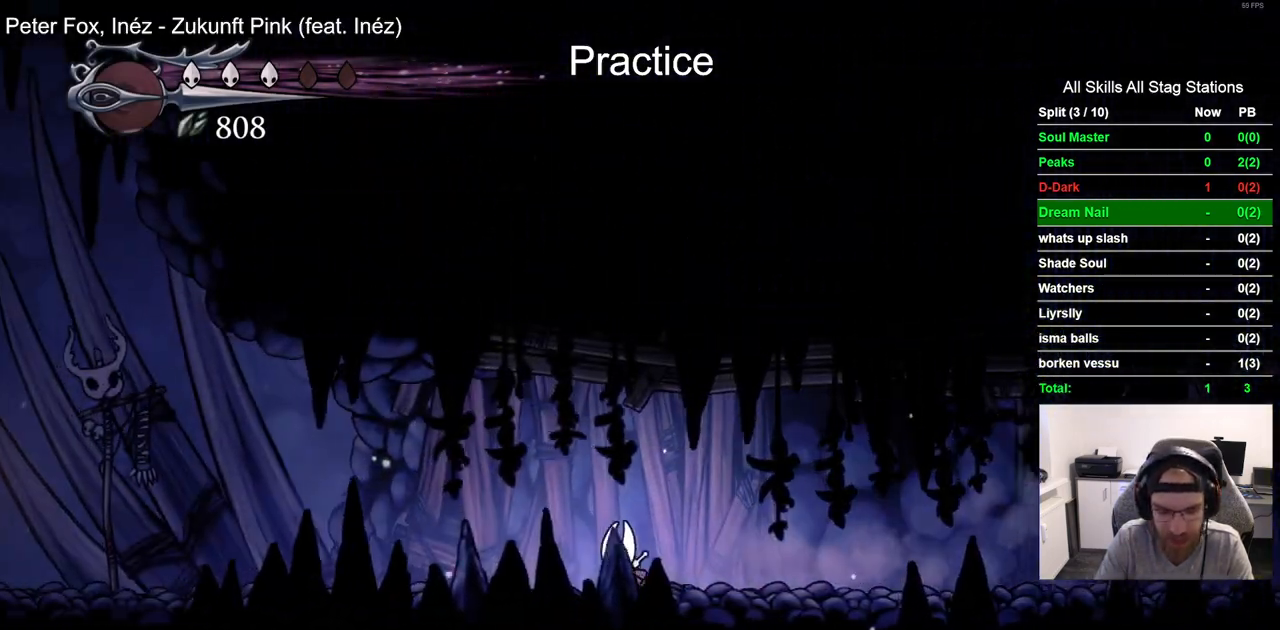
{"buttons": ["DPAD_LEFT"], "left_stick": "center", "right_stick": "center", "events": [[100, "R2", "down"], [350, "R2", "up"]]}
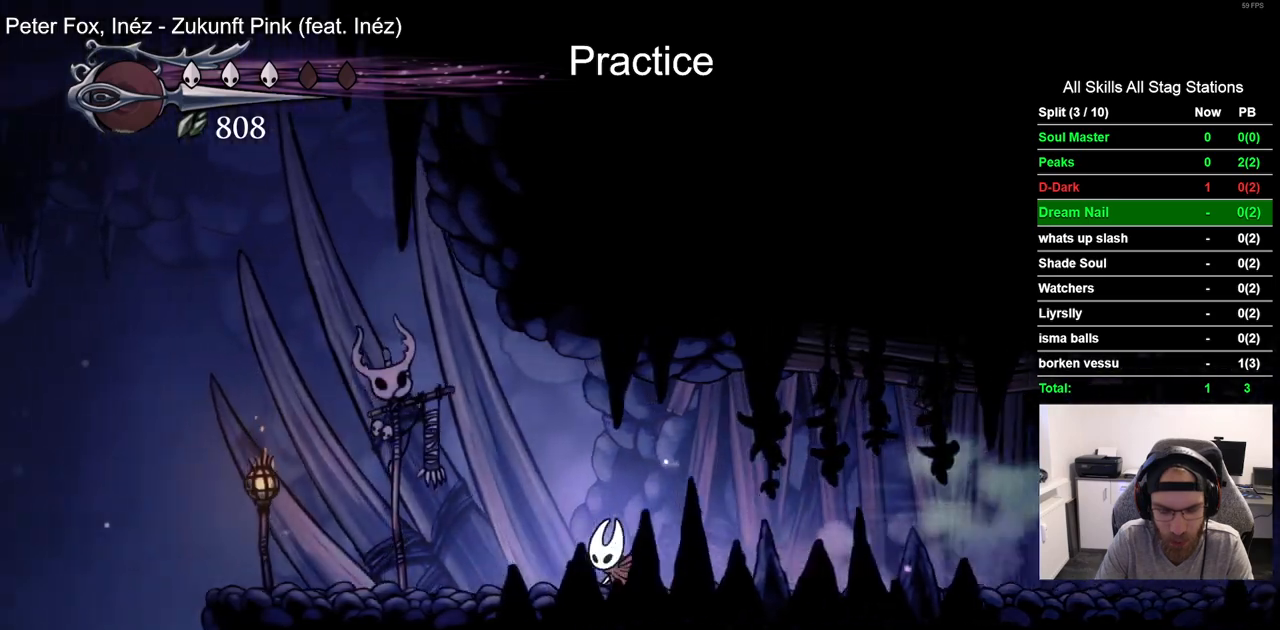
{"buttons": ["DPAD_LEFT"], "left_stick": "center", "right_stick": "center", "events": [[250, "R2", "down"], [467, "R2", "up"]]}
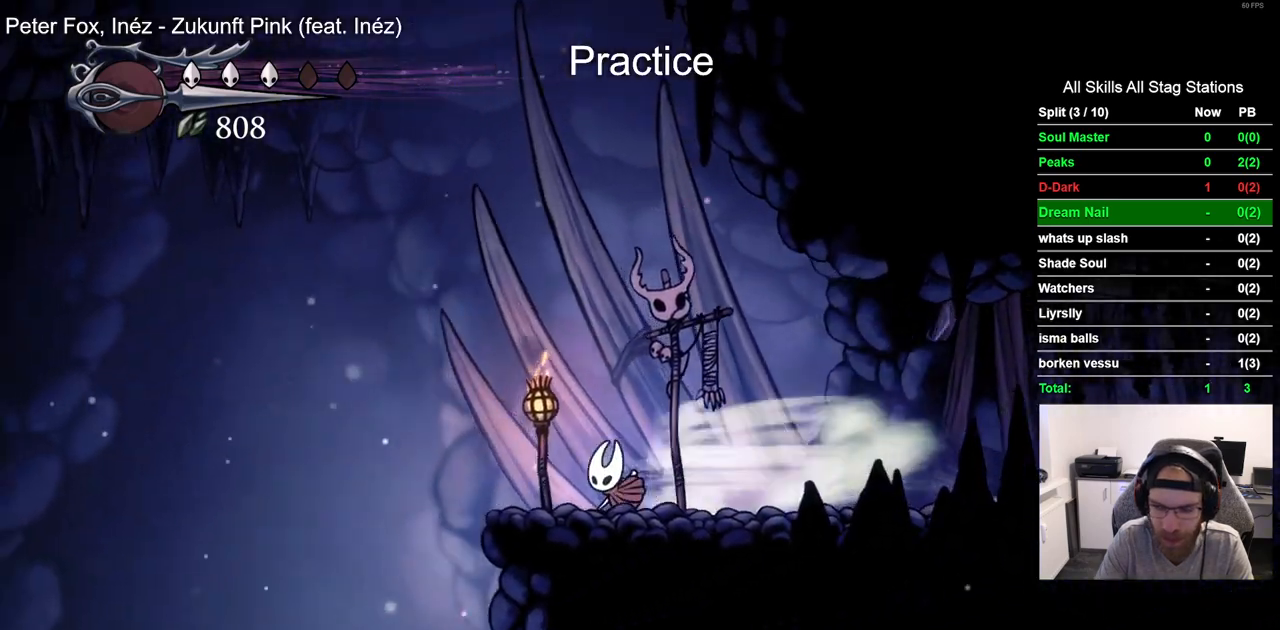
{"buttons": [], "left_stick": "center", "right_stick": "center", "events": [[267, "DPAD_LEFT", "up"]]}
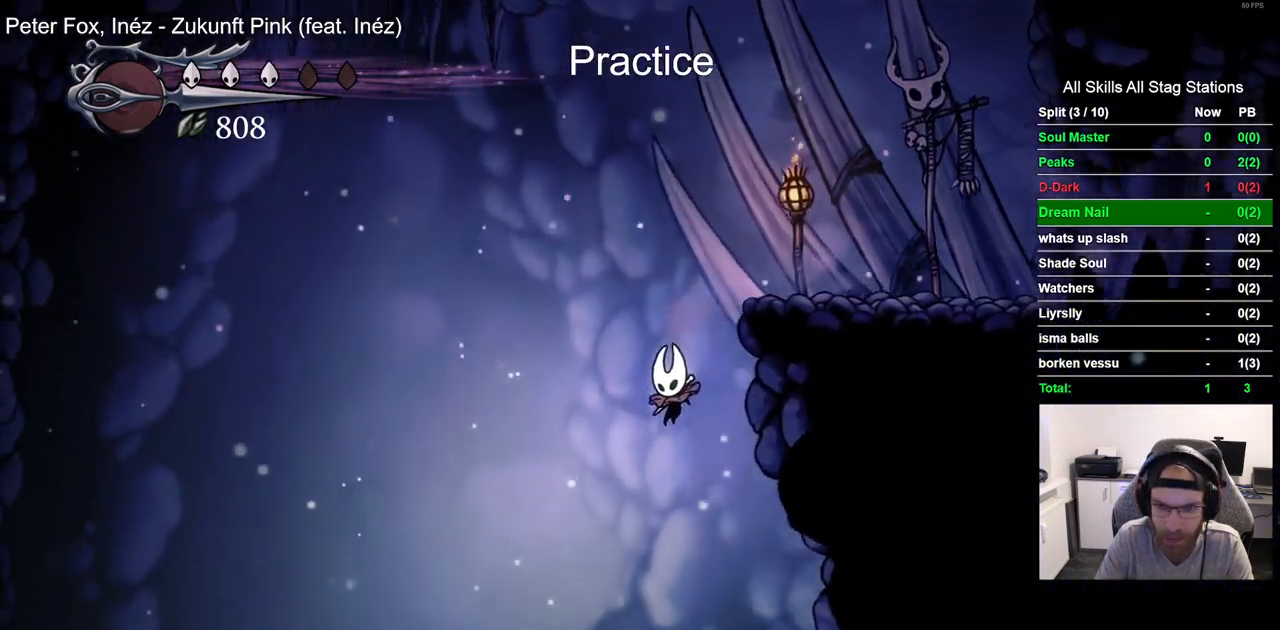
{"buttons": [], "left_stick": "center", "right_stick": "center", "events": []}
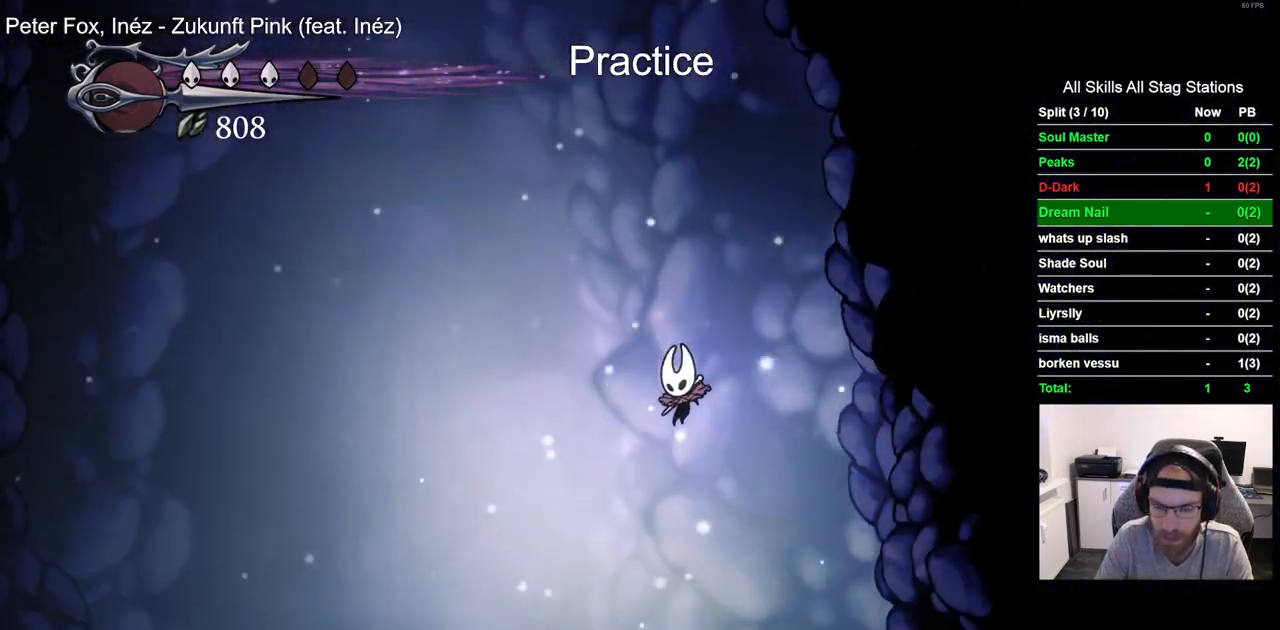
{"buttons": [], "left_stick": "center", "right_stick": "center", "events": []}
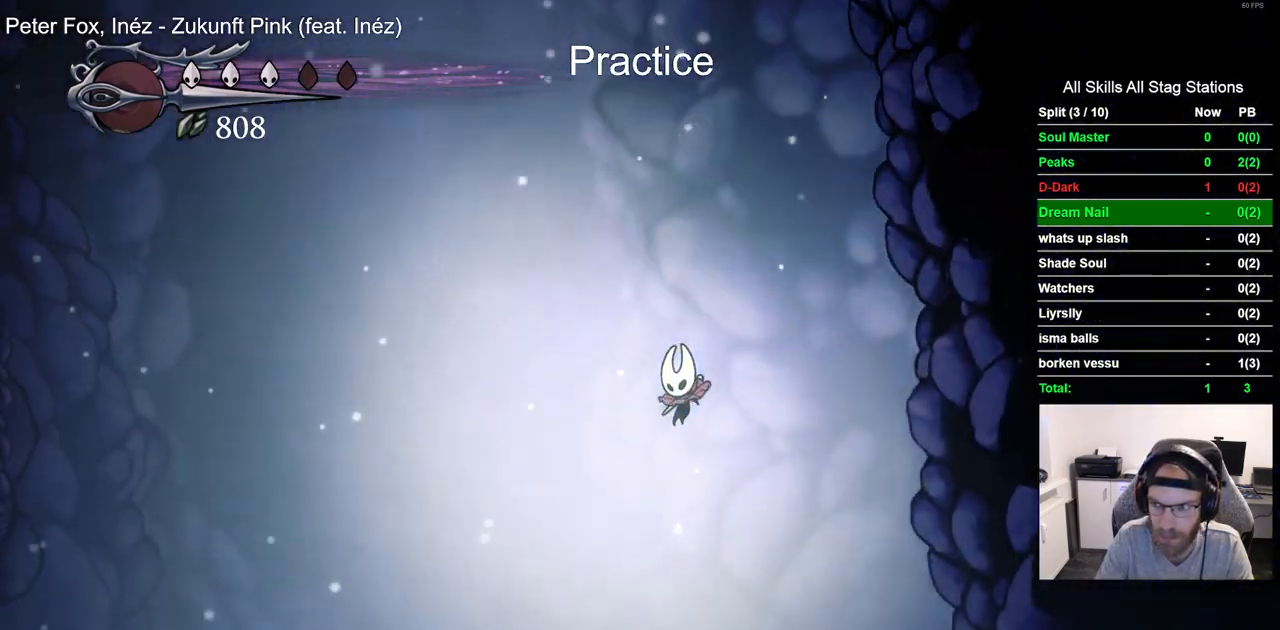
{"buttons": [], "left_stick": "center", "right_stick": "center", "events": []}
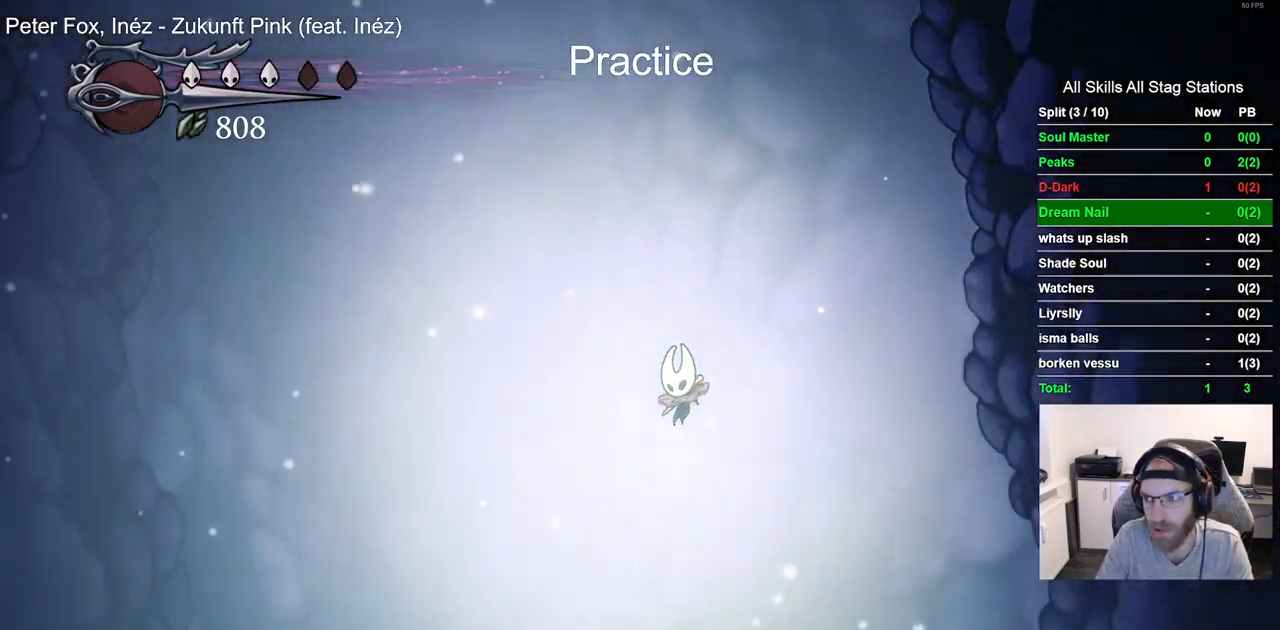
{"buttons": [], "left_stick": "center", "right_stick": "center", "events": []}
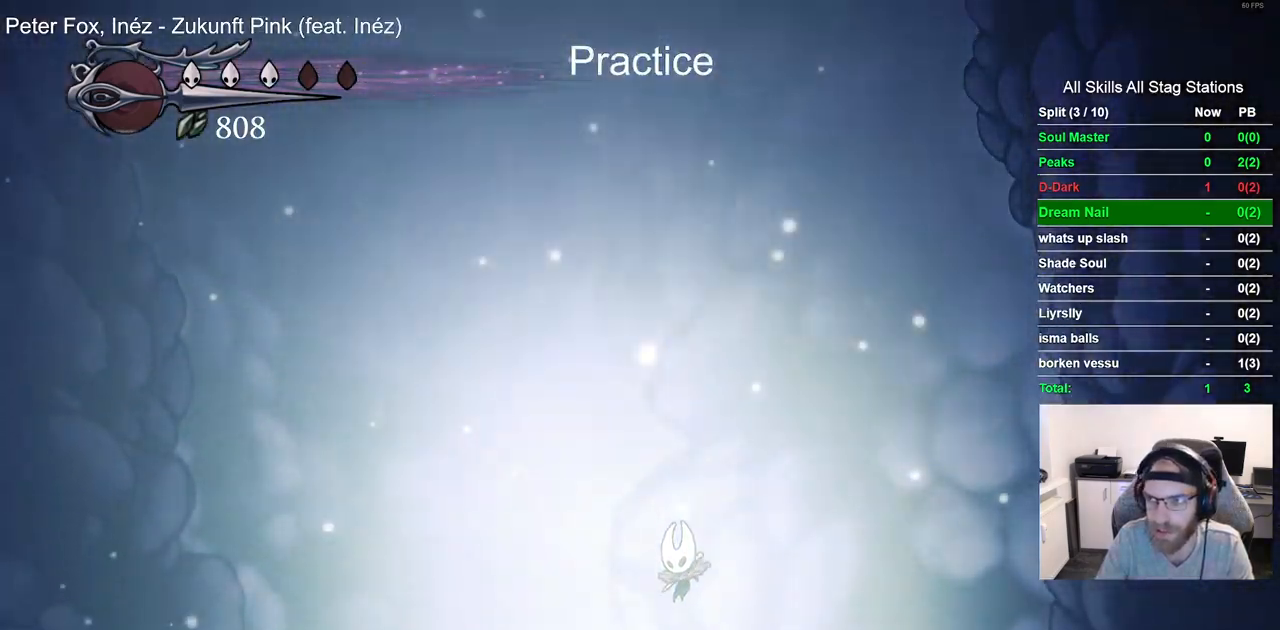
{"buttons": [], "left_stick": "center", "right_stick": "center", "events": []}
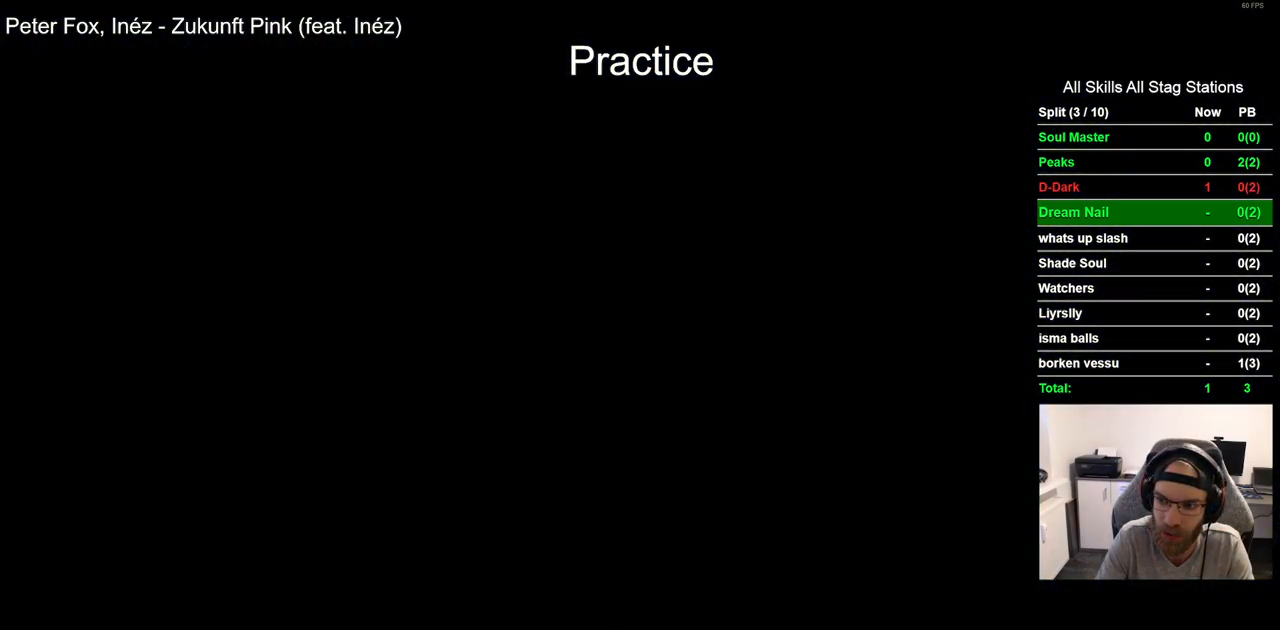
{"buttons": [], "left_stick": "center", "right_stick": "center", "events": []}
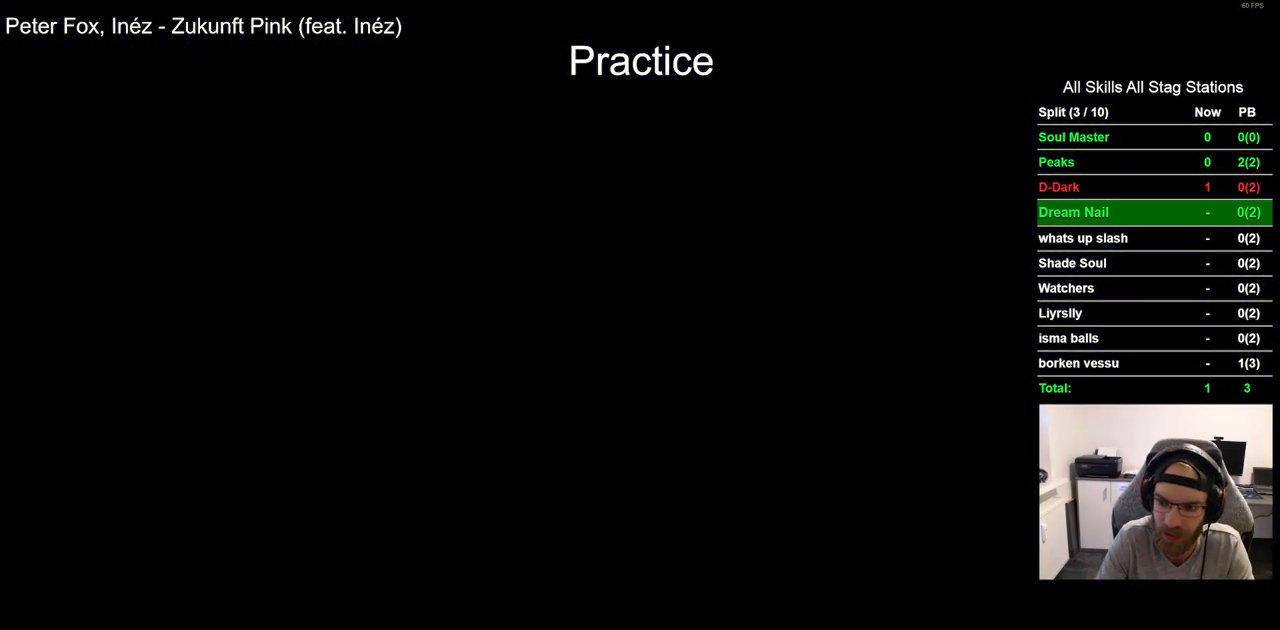
{"buttons": [], "left_stick": "center", "right_stick": "center", "events": []}
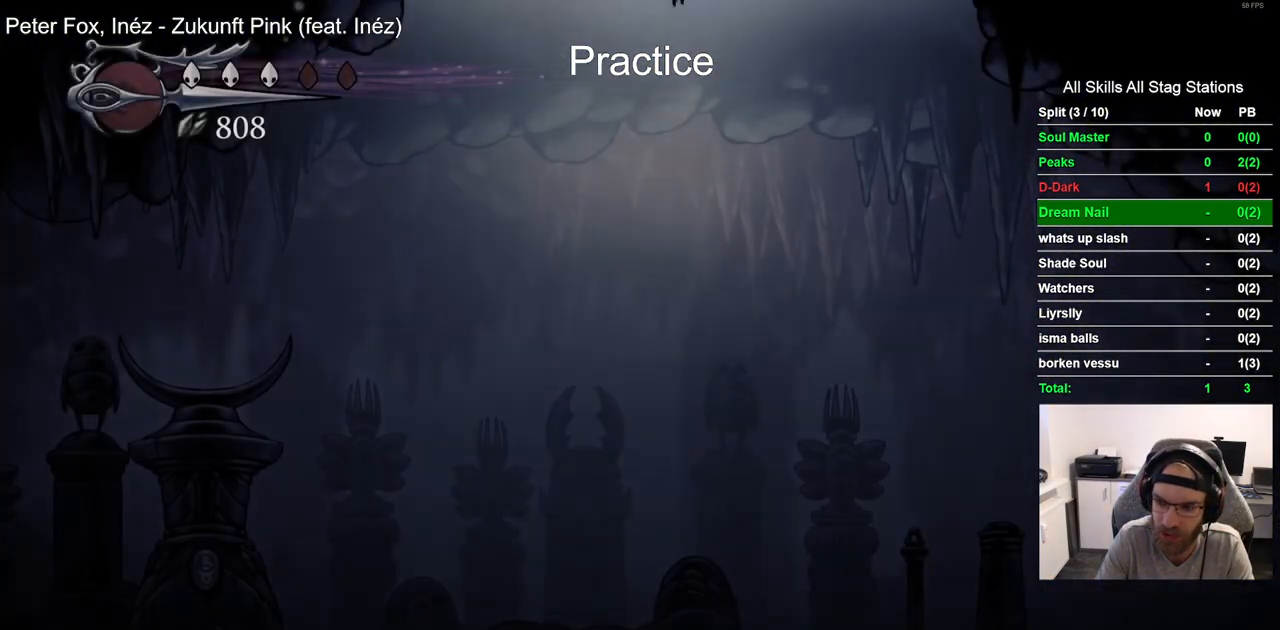
{"buttons": ["DPAD_RIGHT"], "left_stick": "center", "right_stick": "center", "events": [[267, "DPAD_RIGHT", "down"]]}
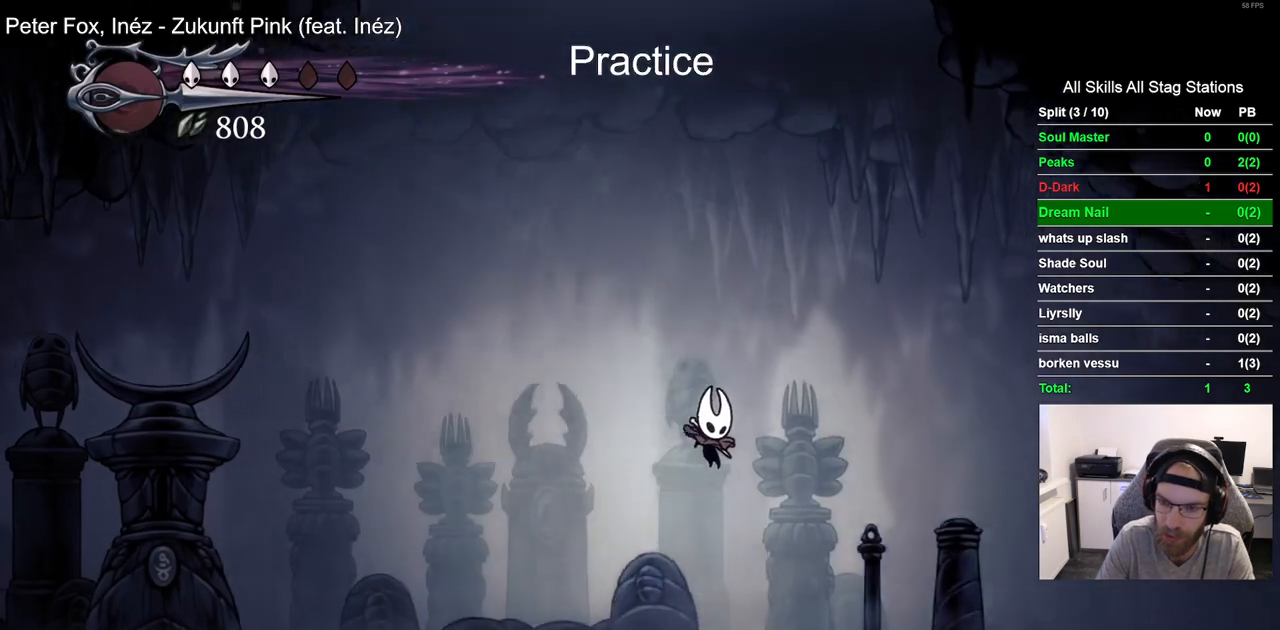
{"buttons": ["DPAD_RIGHT"], "left_stick": "center", "right_stick": "center", "events": [[200, "R2", "down"], [433, "R2", "up"]]}
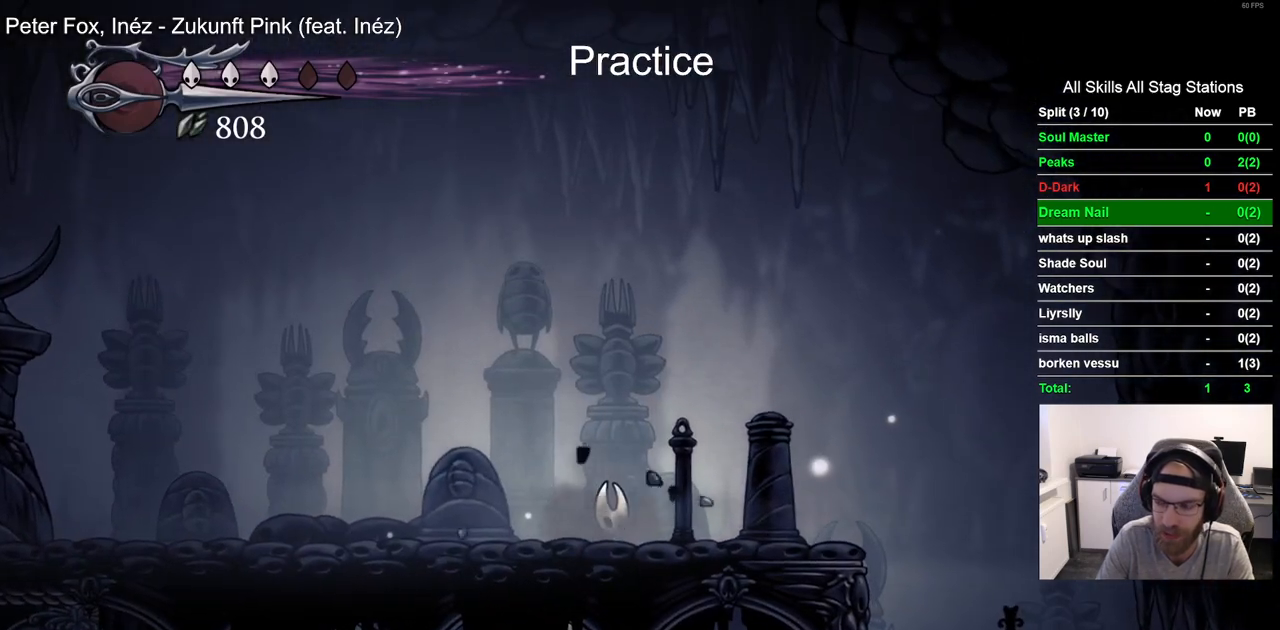
{"buttons": ["R2", "DPAD_RIGHT"], "left_stick": "center", "right_stick": "center", "events": [[383, "R2", "down"]]}
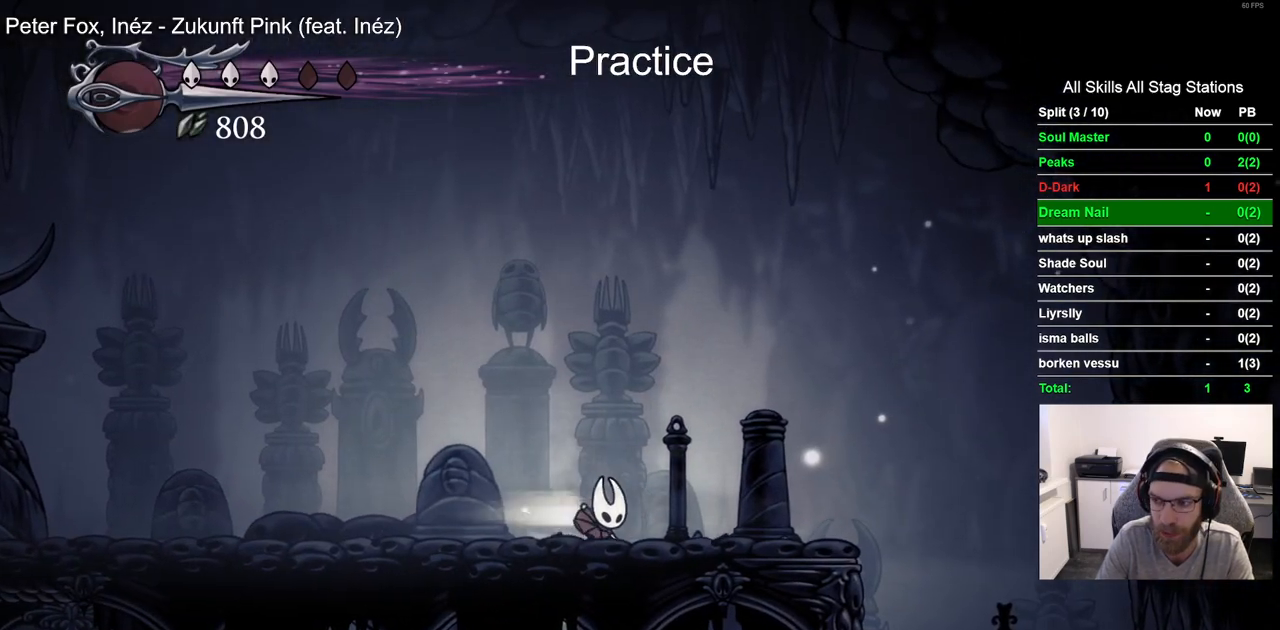
{"buttons": ["DPAD_RIGHT"], "left_stick": "center", "right_stick": "center", "events": [[117, "R2", "up"]]}
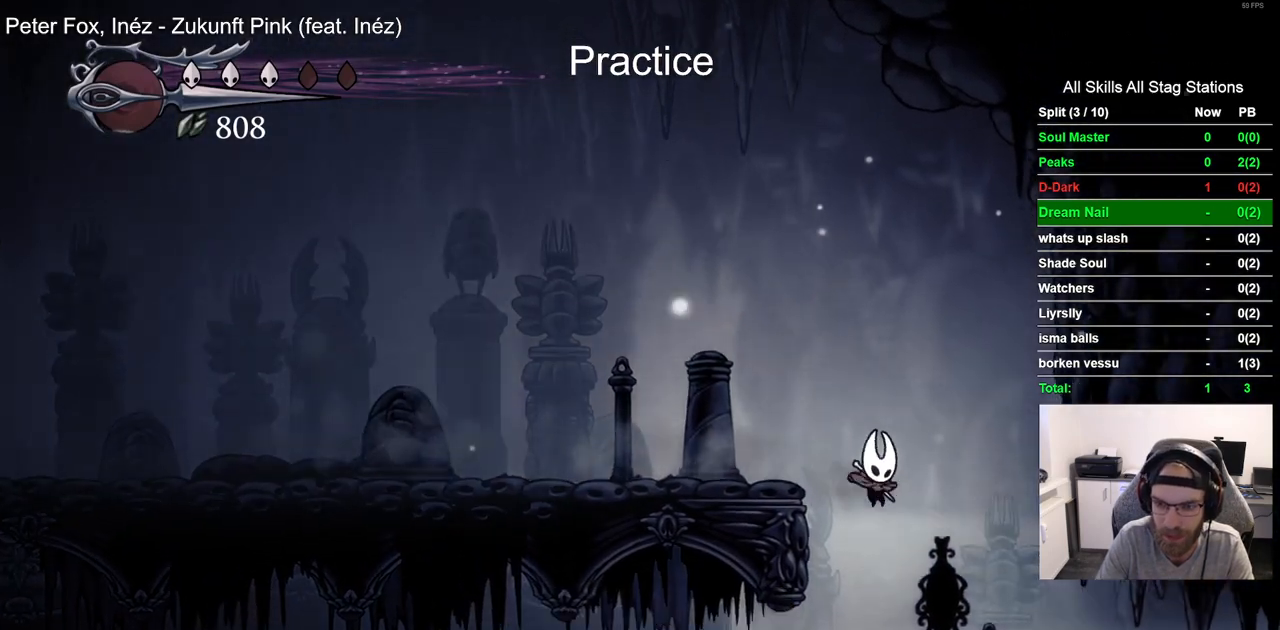
{"buttons": ["L2", "DPAD_RIGHT"], "left_stick": "center", "right_stick": "center", "events": [[400, "L2", "down"]]}
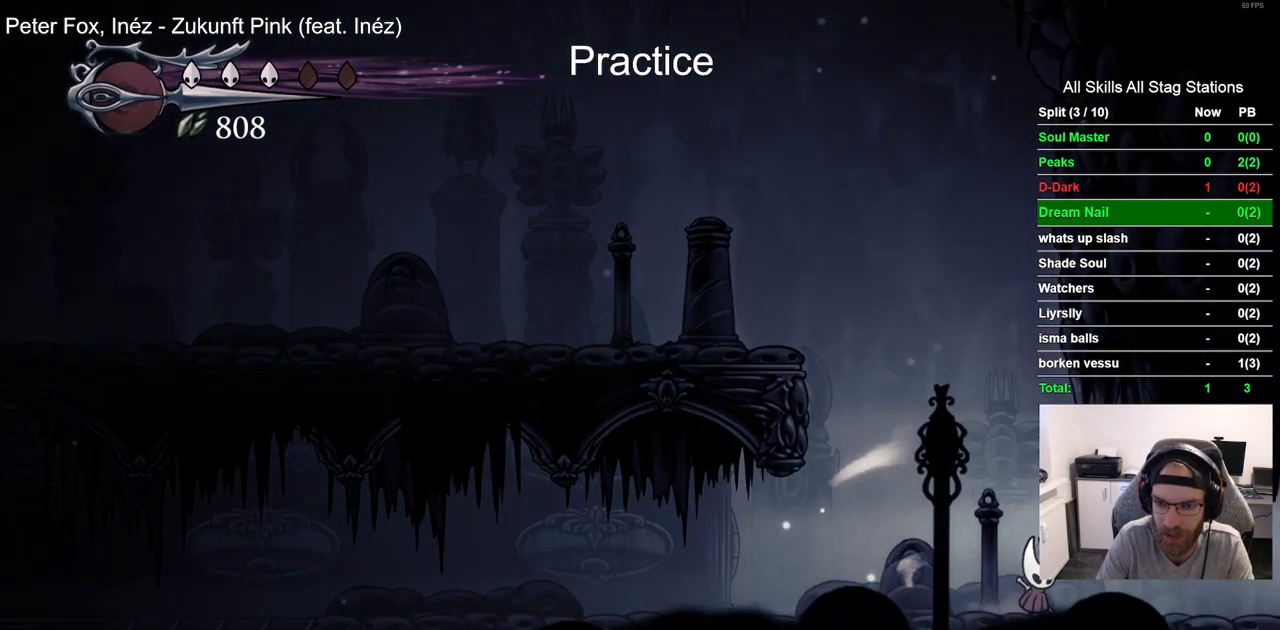
{"buttons": ["L2", "DPAD_RIGHT"], "left_stick": "center", "right_stick": "center", "events": []}
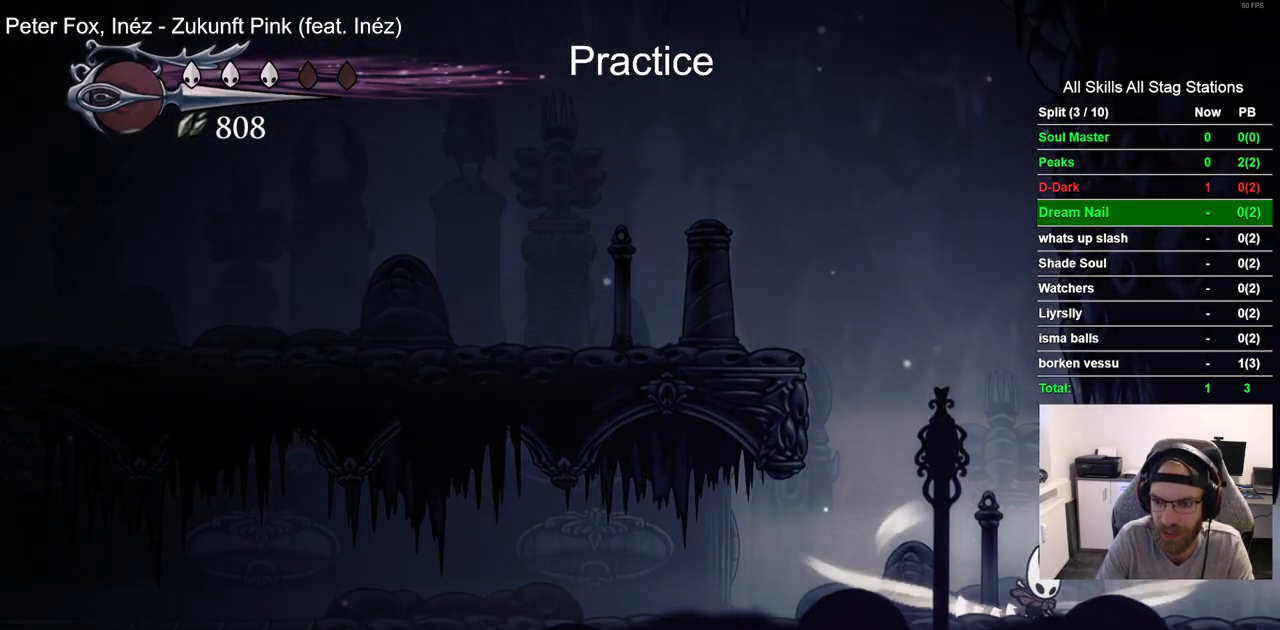
{"buttons": ["DPAD_RIGHT"], "left_stick": "center", "right_stick": "center", "events": [[433, "L2", "up"]]}
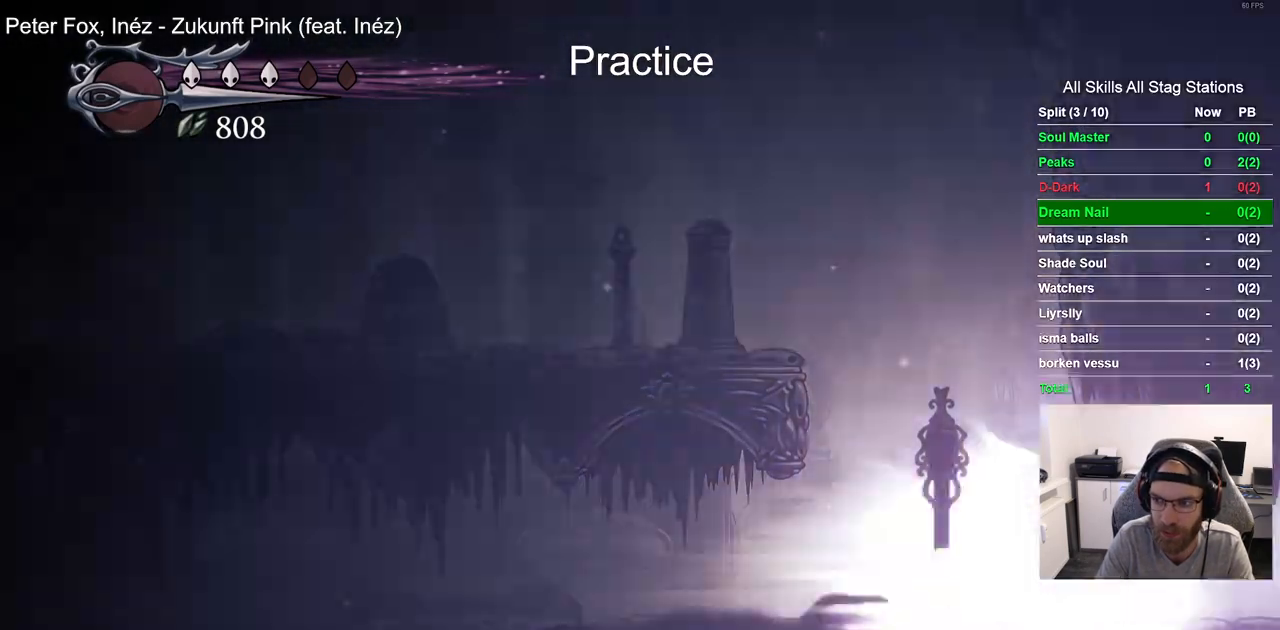
{"buttons": [], "left_stick": "center", "right_stick": "center", "events": [[267, "DPAD_RIGHT", "up"]]}
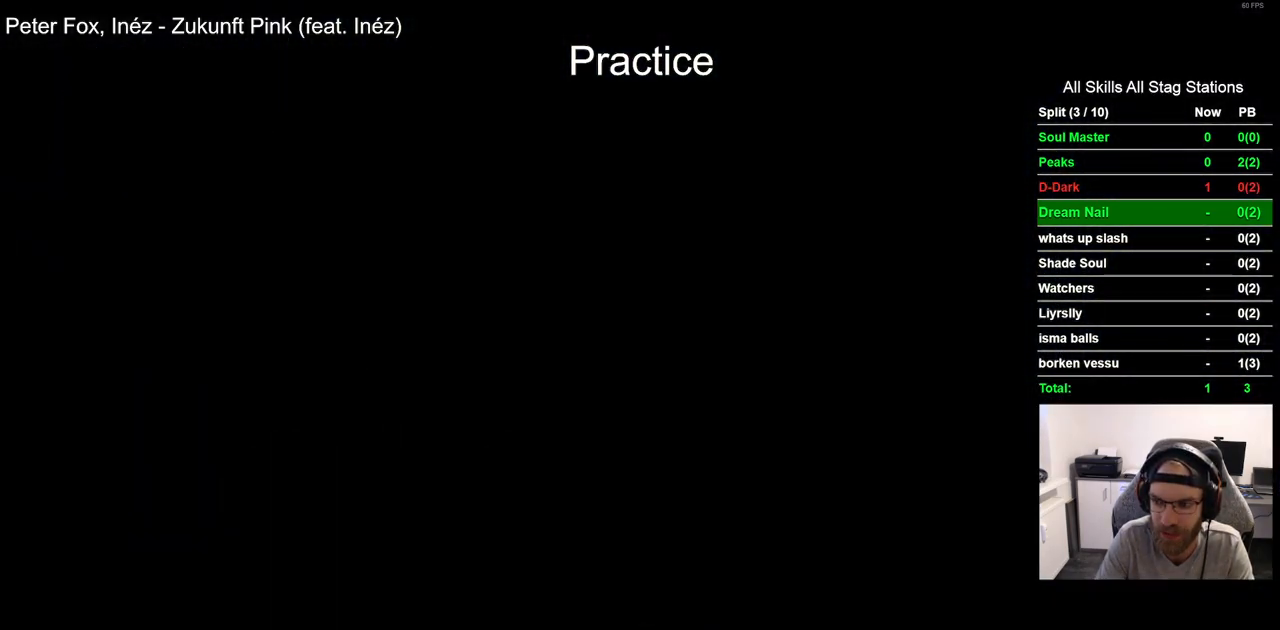
{"buttons": [], "left_stick": "center", "right_stick": "center", "events": []}
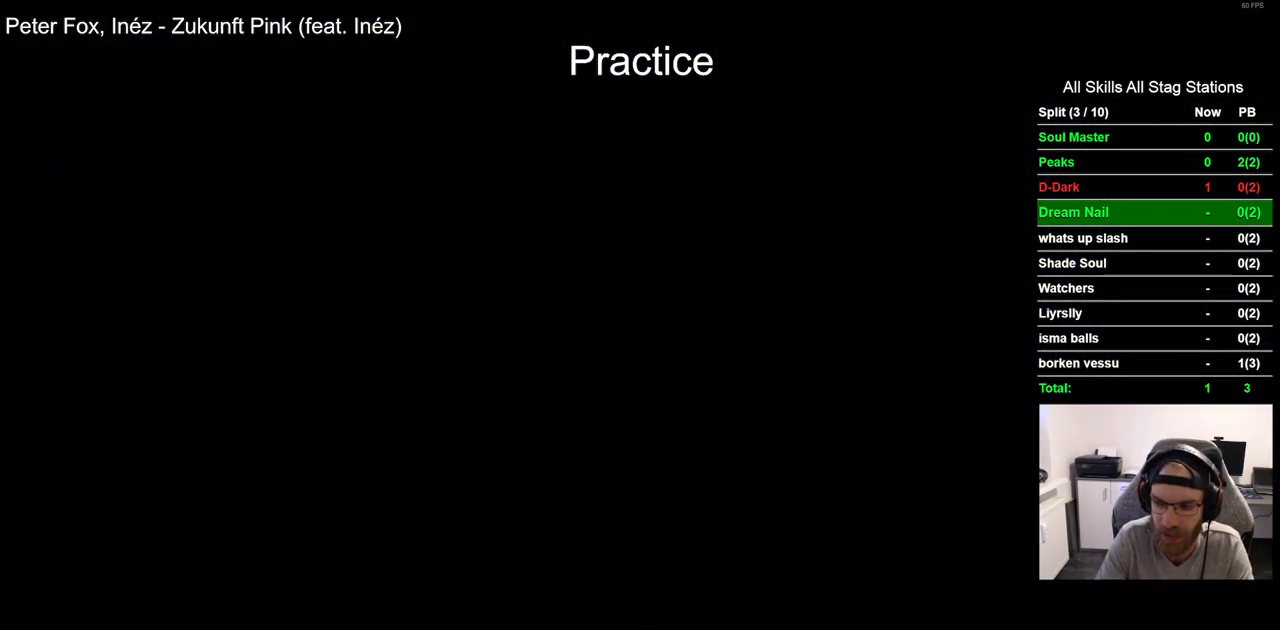
{"buttons": [], "left_stick": "center", "right_stick": "center", "events": []}
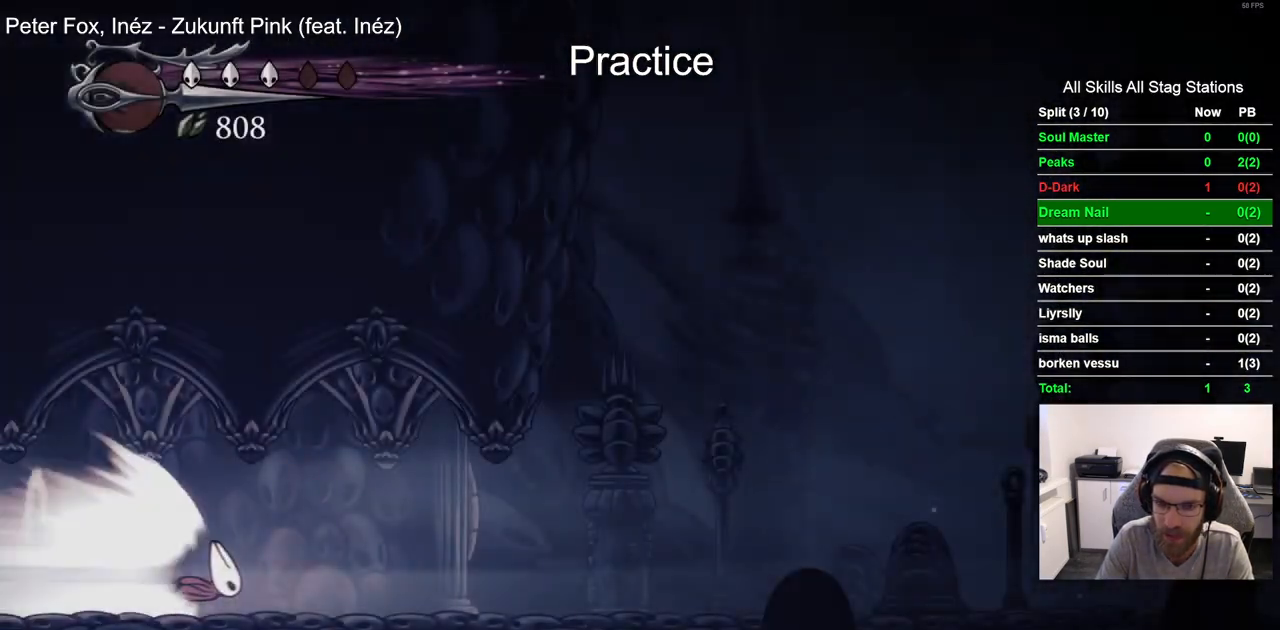
{"buttons": ["DPAD_RIGHT"], "left_stick": "center", "right_stick": "center", "events": [[50, "DPAD_RIGHT", "down"]]}
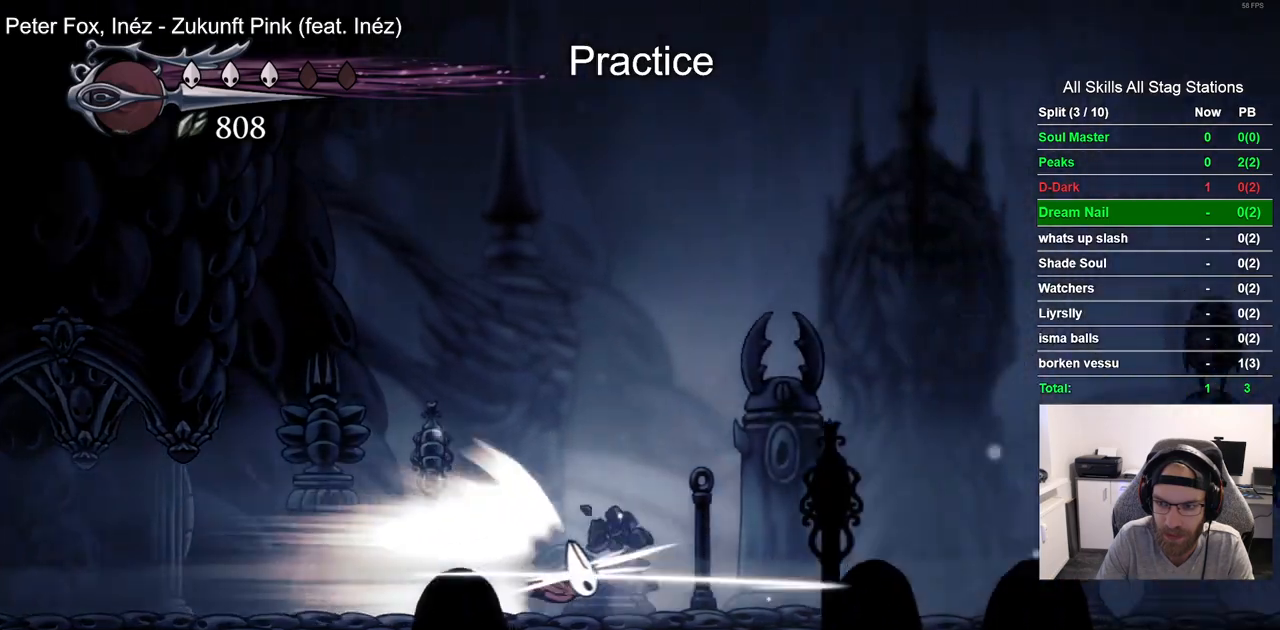
{"buttons": ["DPAD_RIGHT"], "left_stick": "center", "right_stick": "center", "events": []}
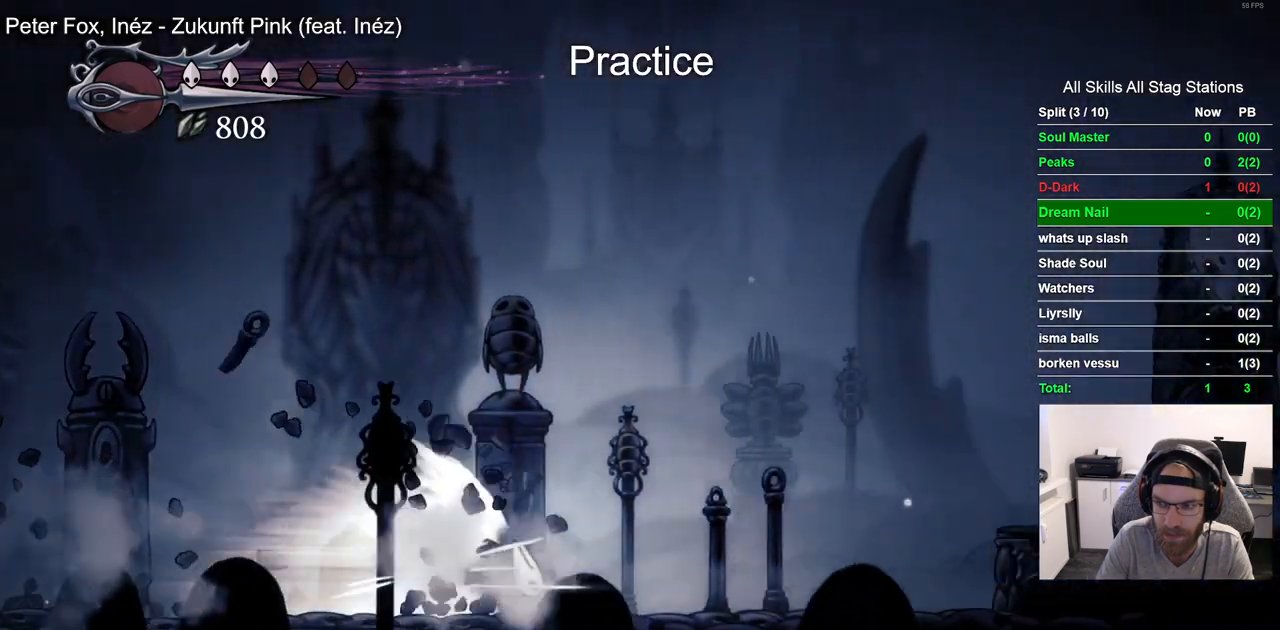
{"buttons": ["DPAD_RIGHT"], "left_stick": "center", "right_stick": "center", "events": [[367, "CROSS", "down"], [500, "CROSS", "up"]]}
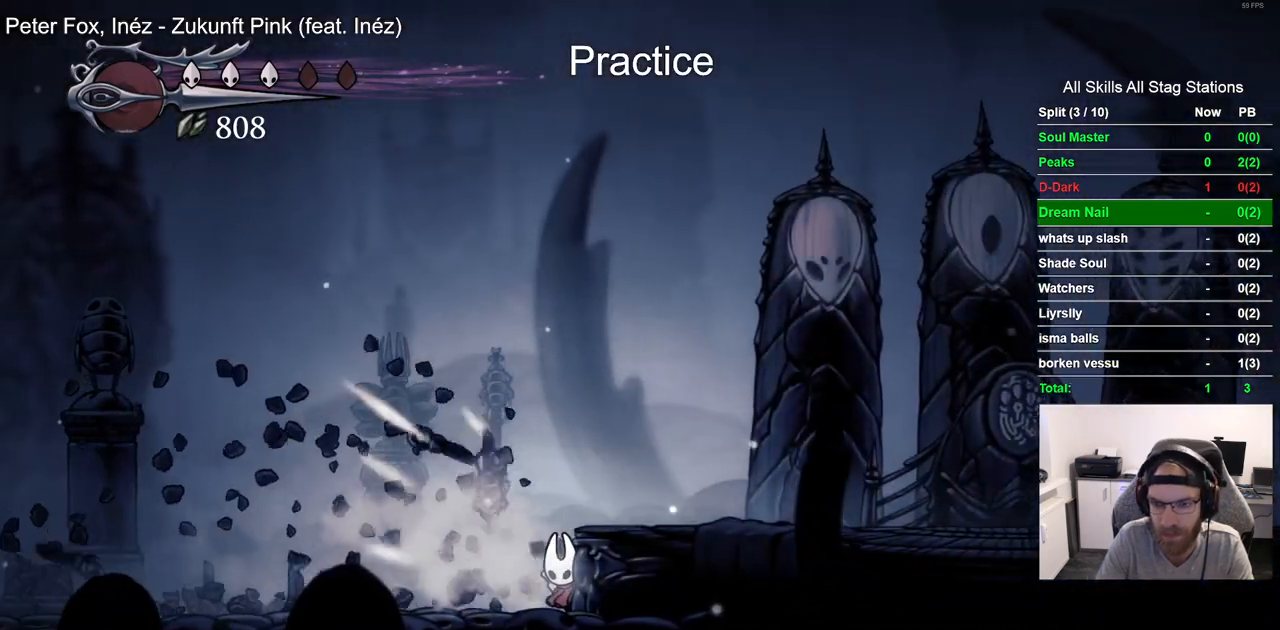
{"buttons": ["CROSS", "DPAD_RIGHT"], "left_stick": "center", "right_stick": "center", "events": [[433, "CROSS", "down"]]}
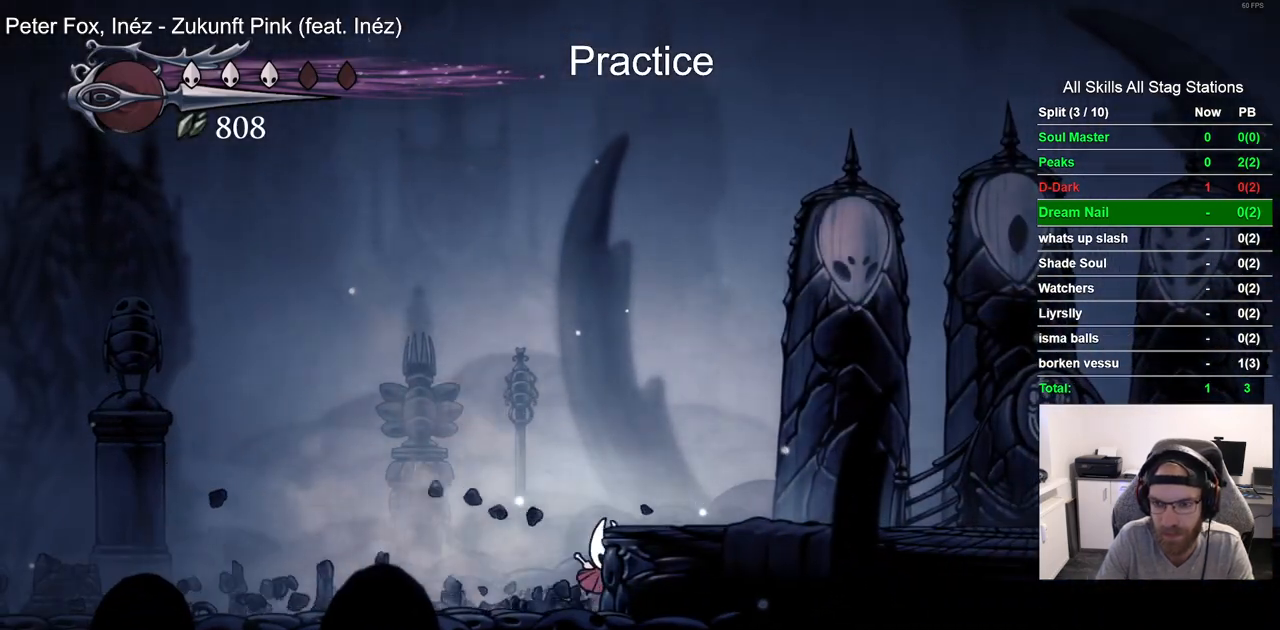
{"buttons": ["DPAD_RIGHT"], "left_stick": "center", "right_stick": "center", "events": [[183, "CROSS", "up"], [250, "R2", "down"], [483, "R2", "up"]]}
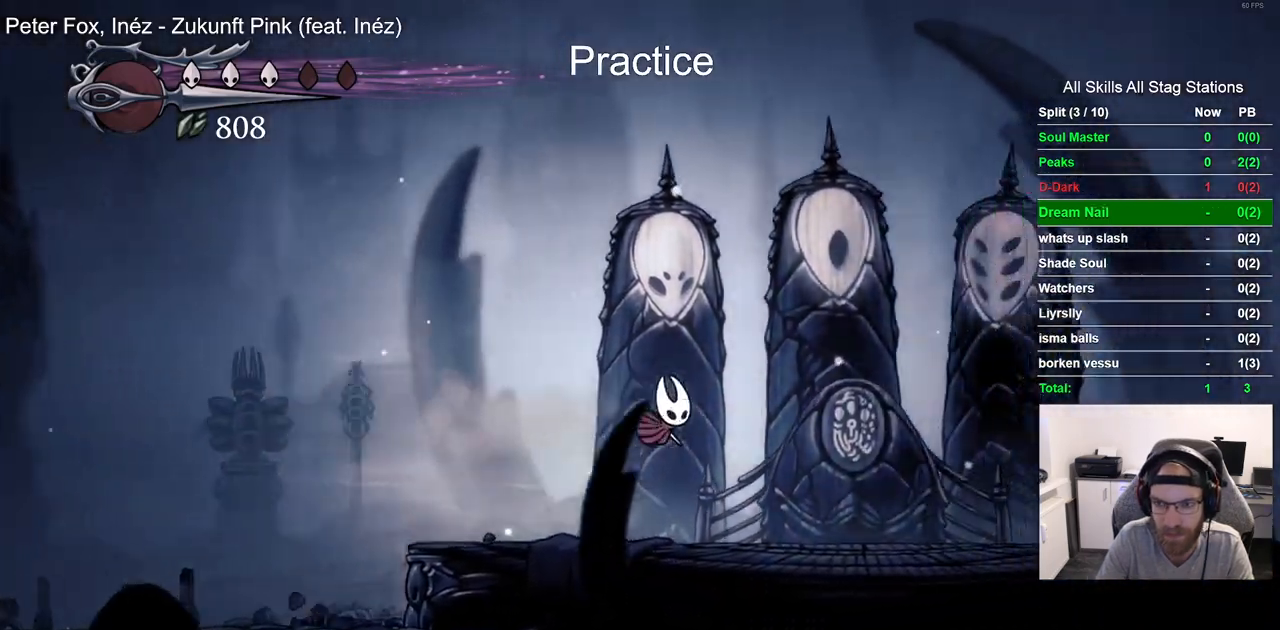
{"buttons": ["DPAD_UP"], "left_stick": "center", "right_stick": "center", "events": [[317, "DPAD_RIGHT", "up"], [417, "DPAD_UP", "down"]]}
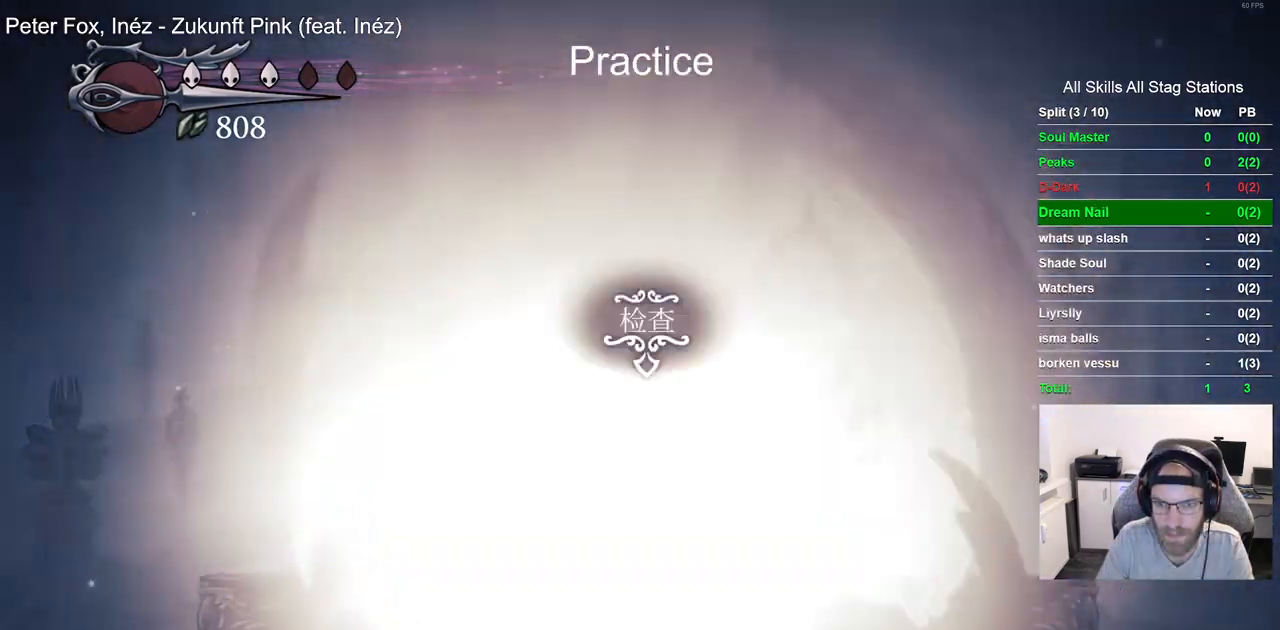
{"buttons": ["CROSS"], "left_stick": "center", "right_stick": "center", "events": [[50, "DPAD_UP", "up"], [67, "CROSS", "down"], [200, "CROSS", "up"], [300, "CROSS", "down"], [400, "CROSS", "up"], [500, "CROSS", "down"]]}
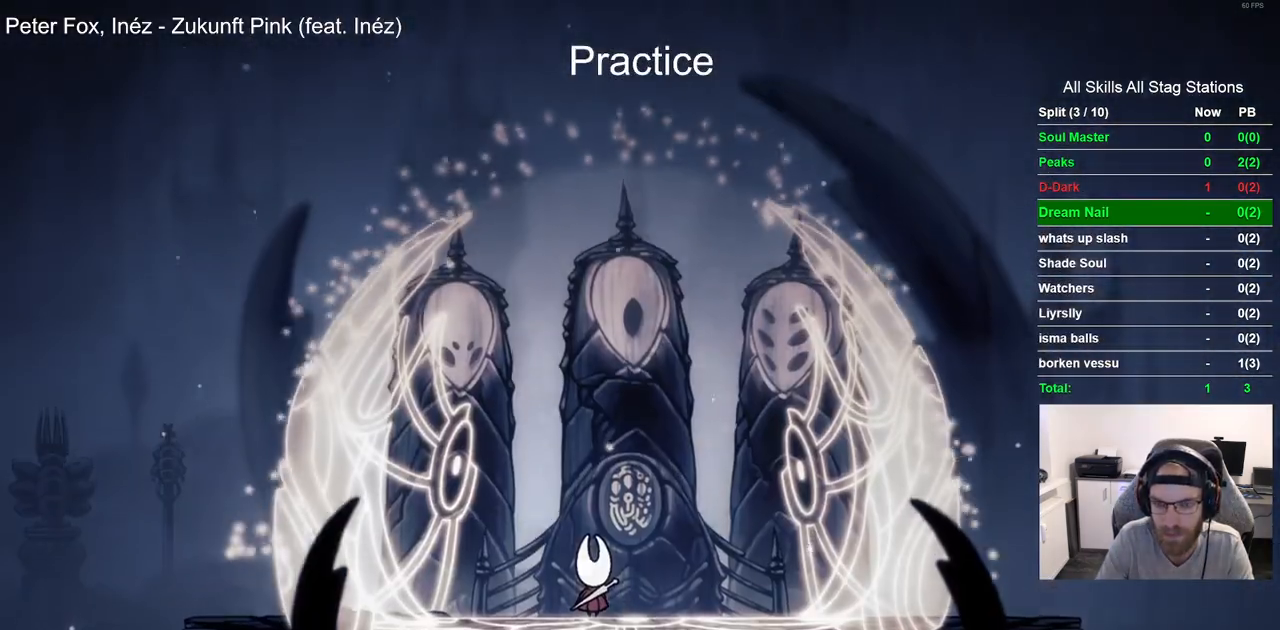
{"buttons": [], "left_stick": "center", "right_stick": "center", "events": [[83, "CROSS", "up"], [183, "CROSS", "down"], [283, "CROSS", "up"], [383, "CROSS", "down"], [450, "CROSS", "up"]]}